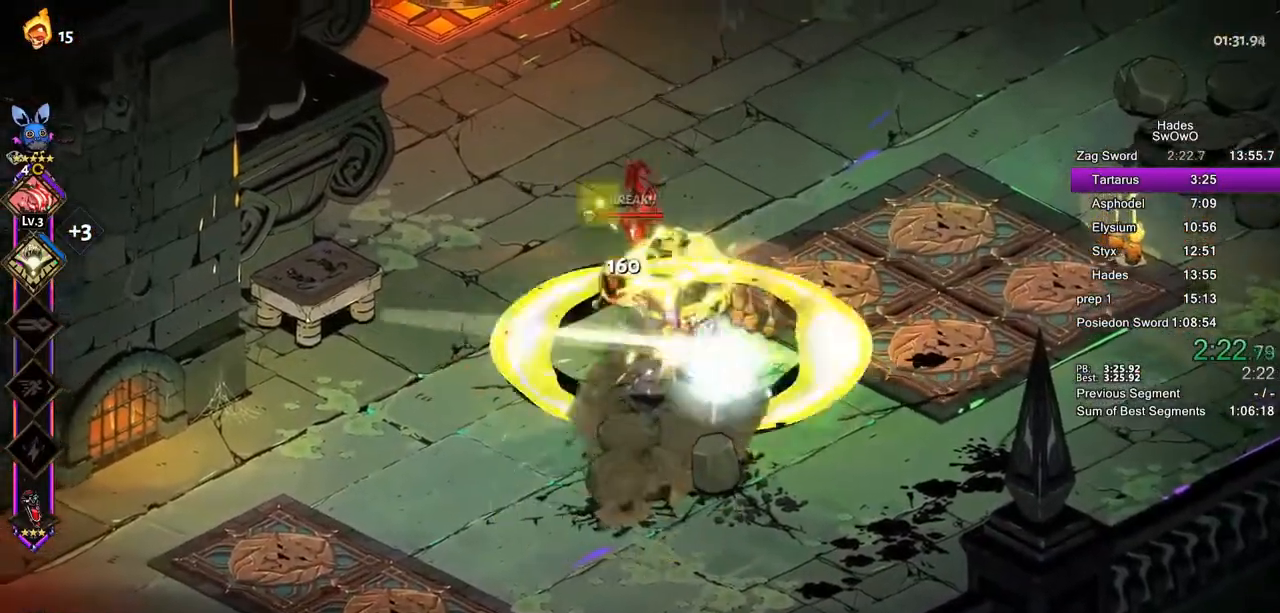
Gameplay with a controller (PlayStation layout); each line is a JSON object with the inputs held at the frame after it. "button_events" lists button changes between this image and that frame as [ms after this image, input, new state], when the widget could be followed in between (sticks are given only as held states).
{"buttons": [], "left_stick": "left", "right_stick": "center", "button_events": [[67, "CROSS", "down"], [67, "SQUARE", "down"], [200, "SQUARE", "up"], [217, "CROSS", "up"], [267, "CROSS", "down"], [284, "SQUARE", "down"], [401, "CROSS", "up"], [401, "SQUARE", "up"]]}
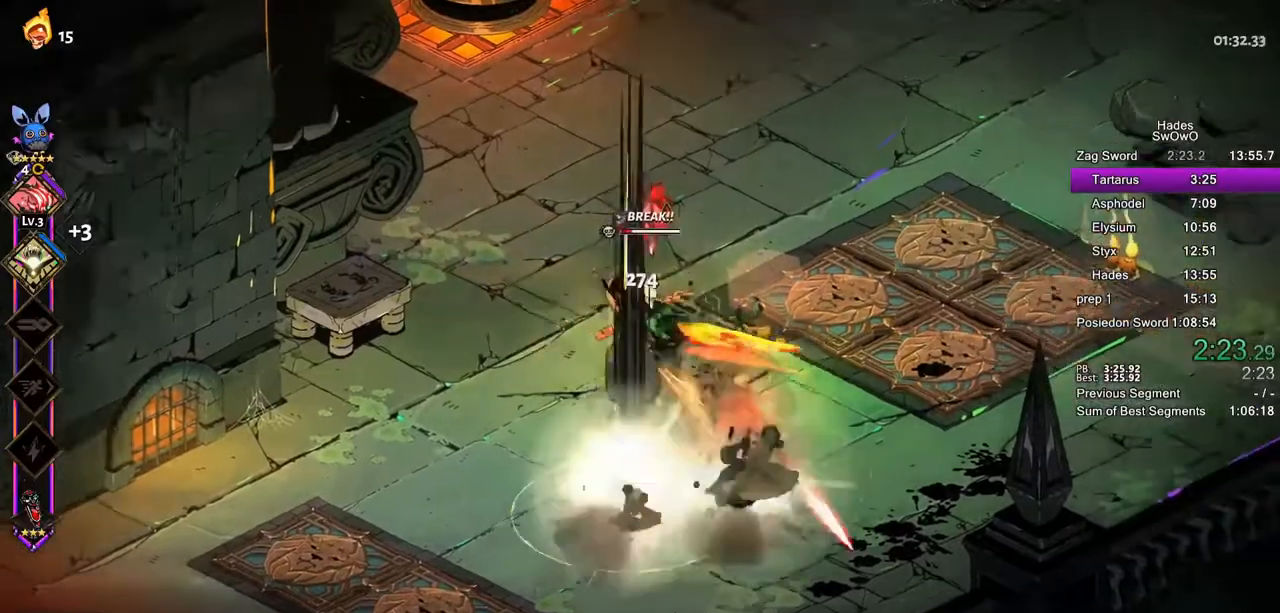
{"buttons": ["CROSS"], "left_stick": "left", "right_stick": "center", "button_events": [[400, "CROSS", "down"]]}
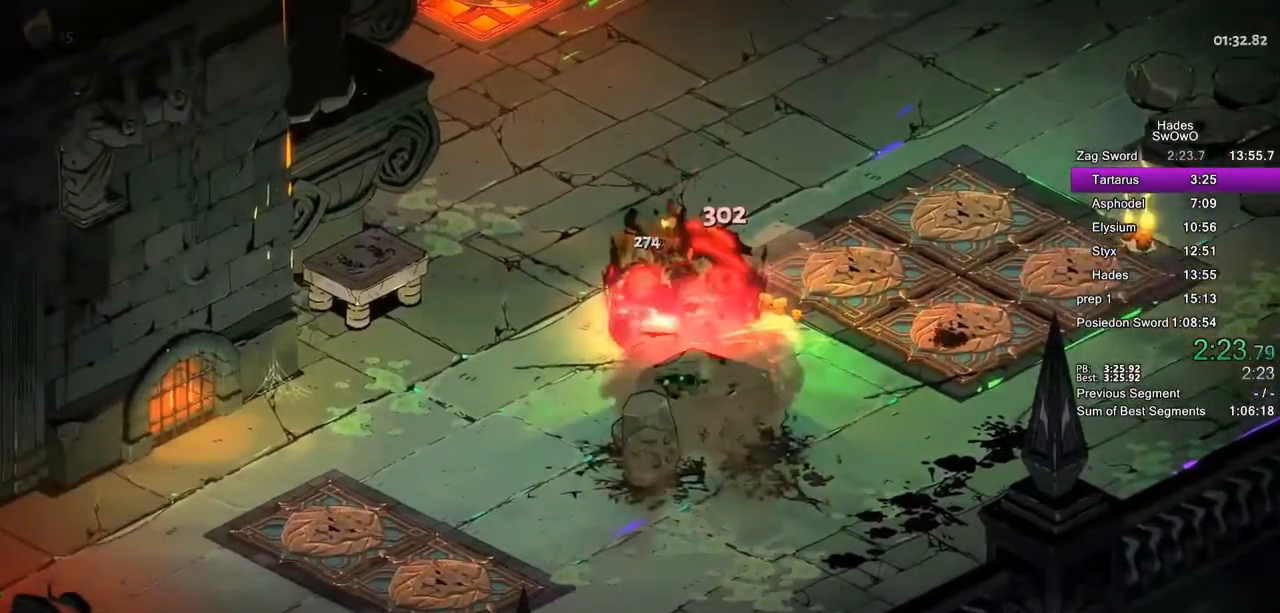
{"buttons": [], "left_stick": "center", "right_stick": "center", "button_events": [[17, "CROSS", "up"], [100, "CROSS", "down"], [234, "CROSS", "up"]]}
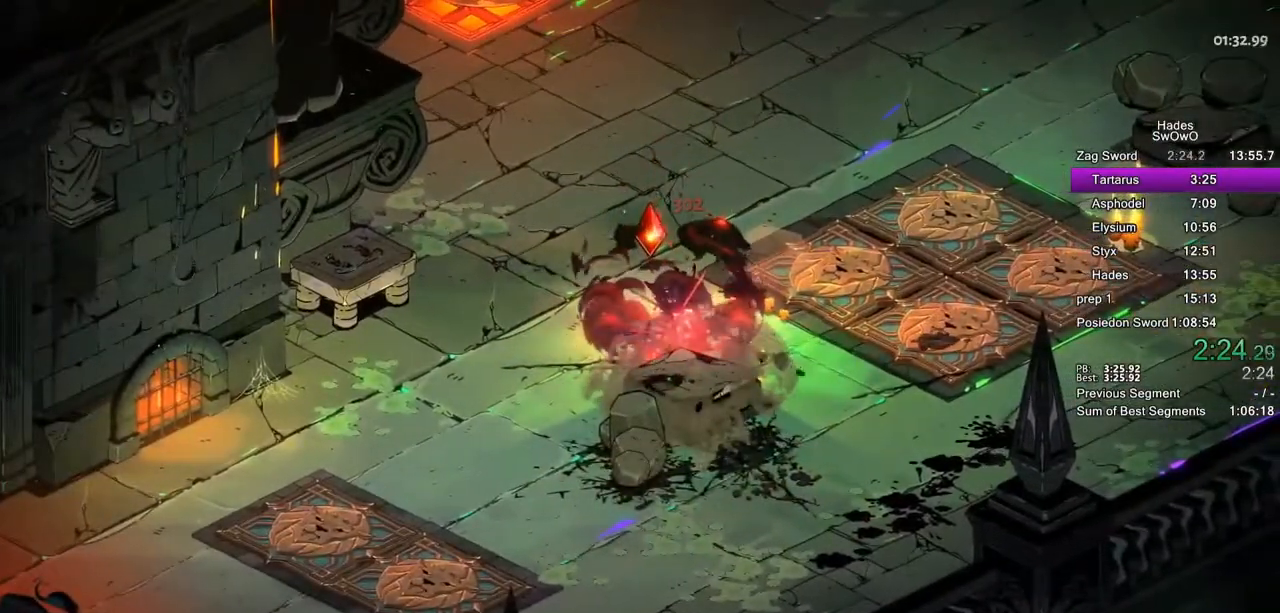
{"buttons": [], "left_stick": "center", "right_stick": "center", "button_events": []}
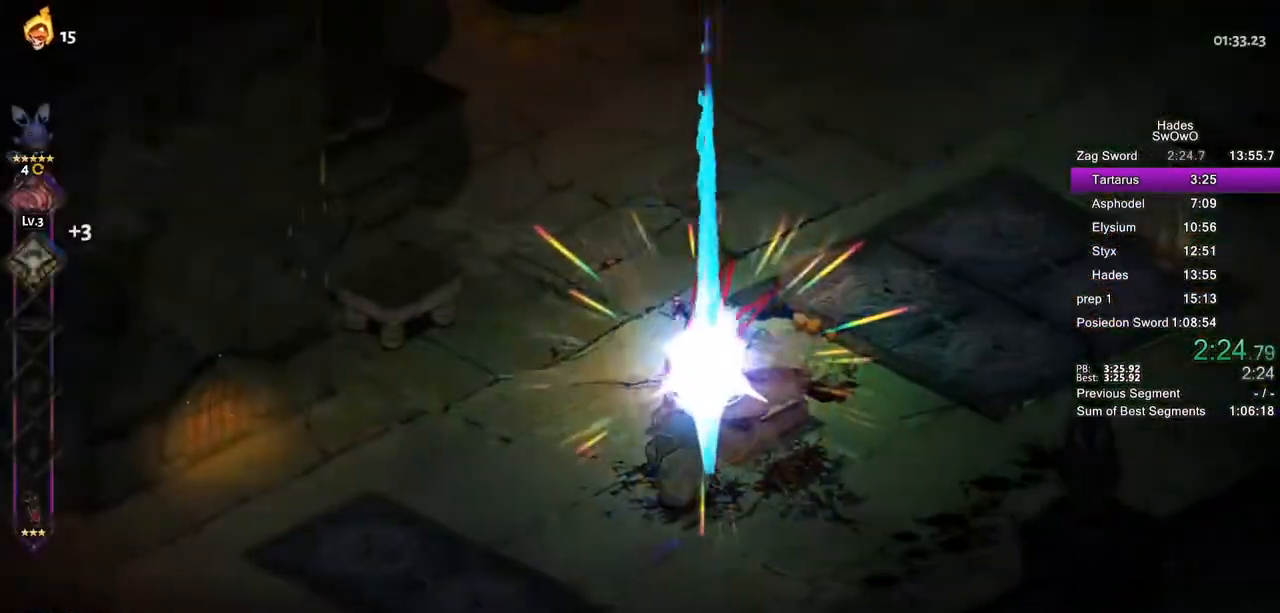
{"buttons": [], "left_stick": "center", "right_stick": "center", "button_events": []}
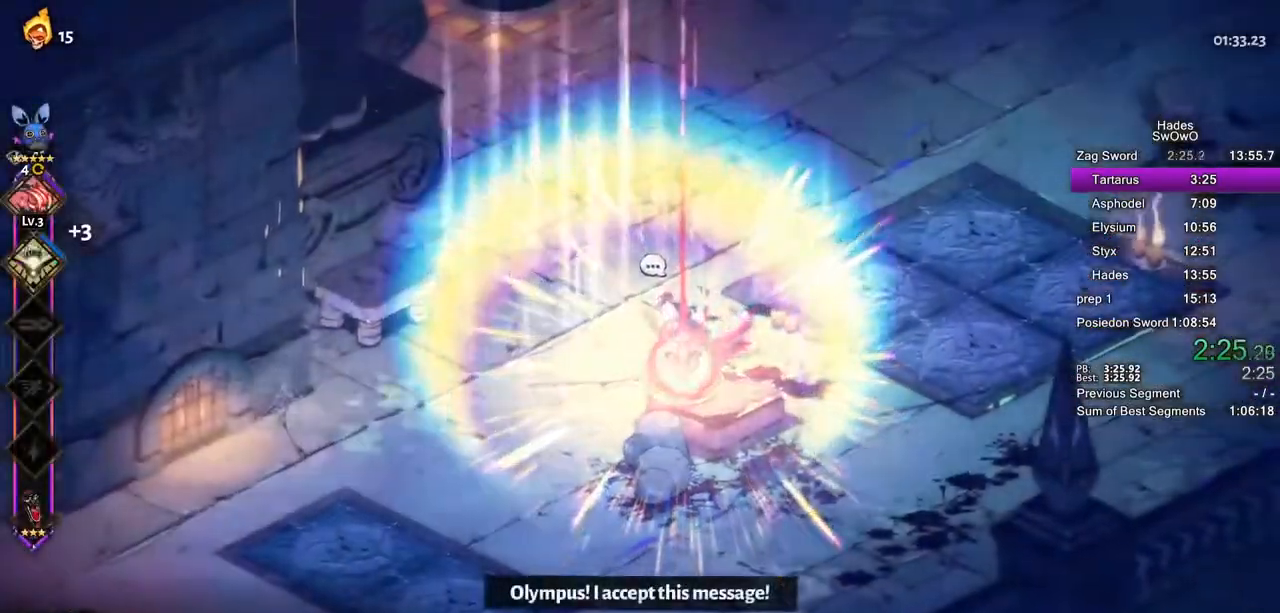
{"buttons": [], "left_stick": "center", "right_stick": "center", "button_events": [[117, "CROSS", "down"], [250, "CROSS", "up"], [333, "CROSS", "down"], [434, "CROSS", "up"]]}
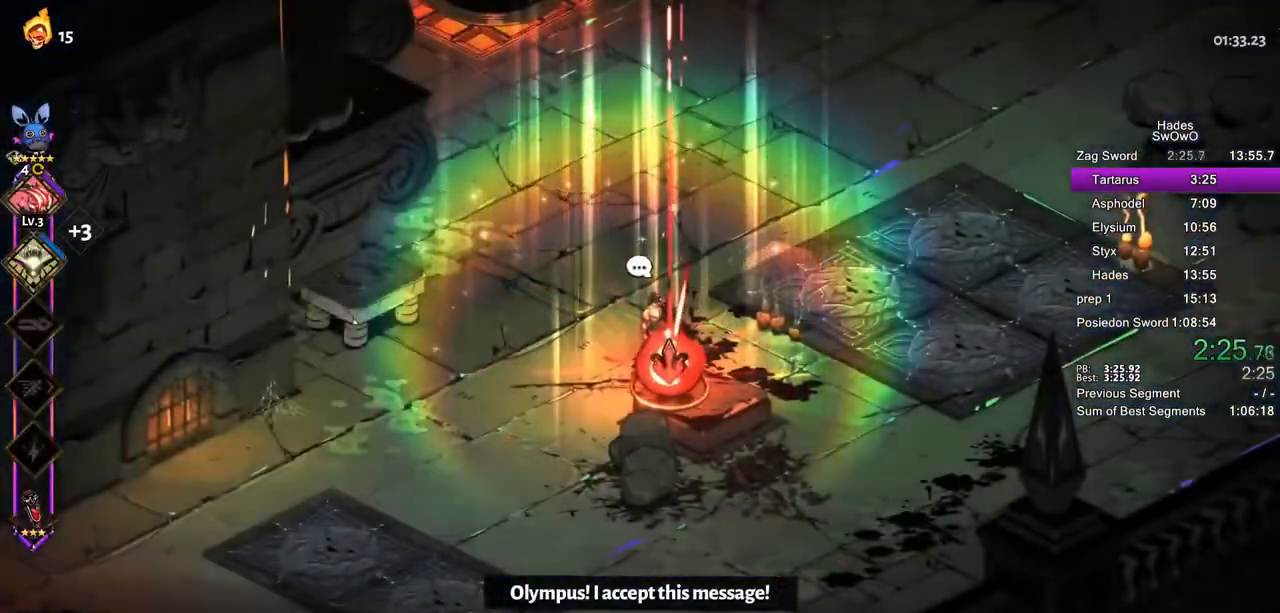
{"buttons": [], "left_stick": "center", "right_stick": "center", "button_events": [[17, "CROSS", "down"], [134, "CROSS", "up"], [200, "CROSS", "down"], [317, "CROSS", "up"], [384, "CROSS", "down"], [501, "CROSS", "up"]]}
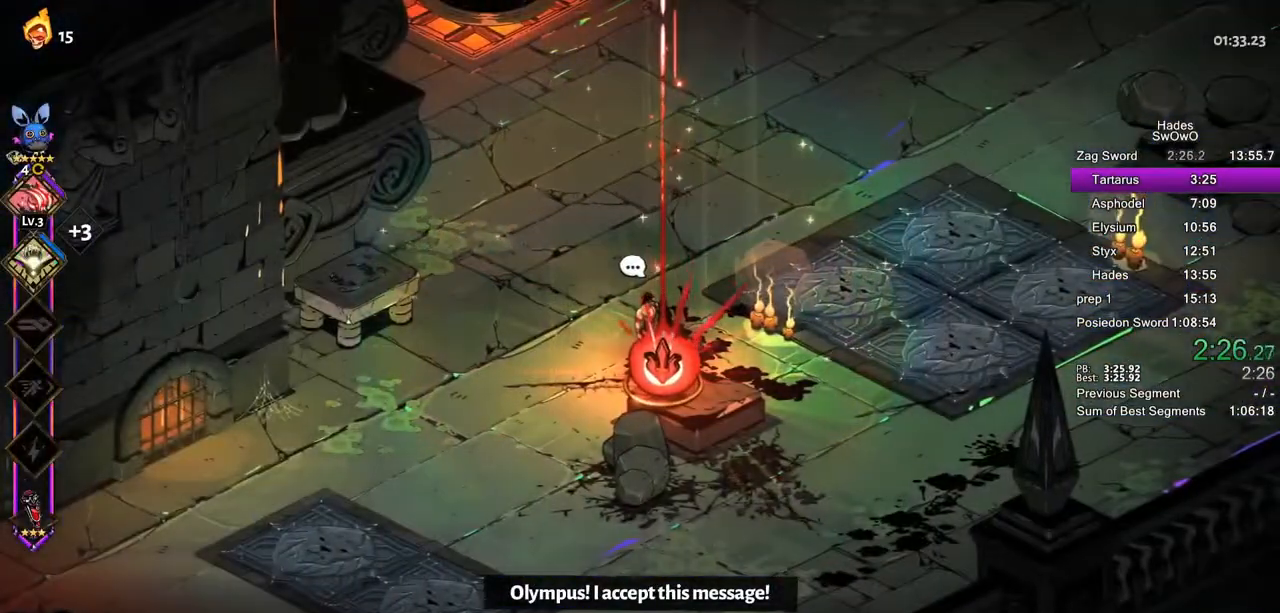
{"buttons": ["CROSS"], "left_stick": "center", "right_stick": "center", "button_events": [[67, "CROSS", "down"], [200, "CROSS", "up"], [283, "CROSS", "down"], [383, "CROSS", "up"], [450, "CROSS", "down"]]}
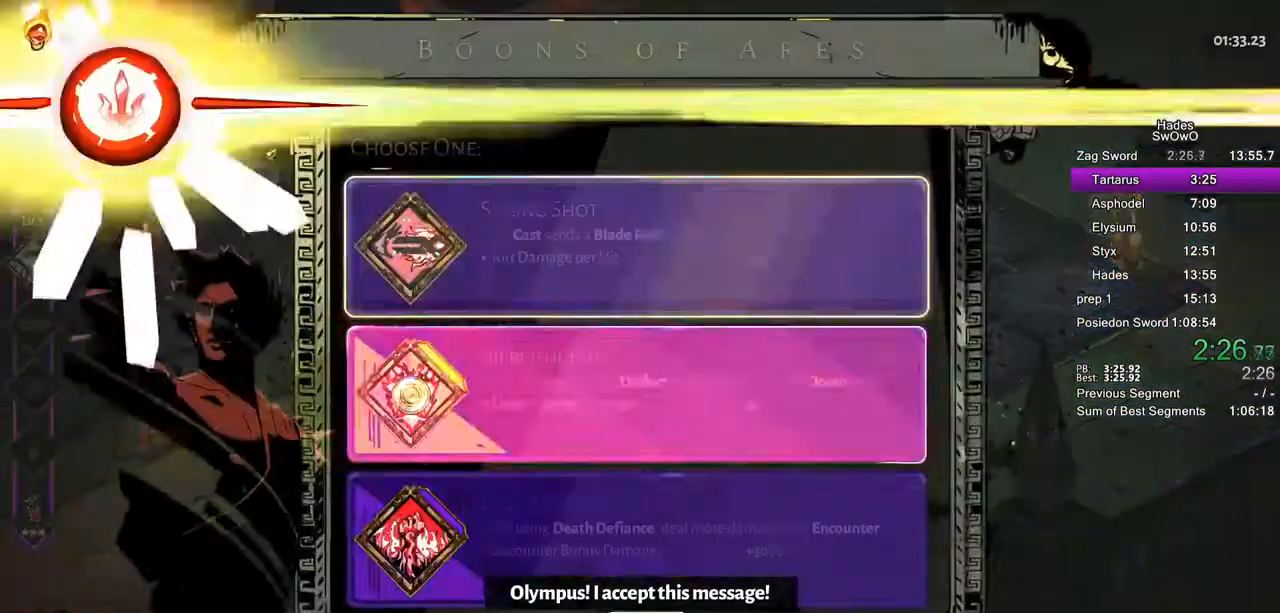
{"buttons": ["CROSS", "DPAD_DOWN"], "left_stick": "center", "right_stick": "center", "button_events": [[84, "CROSS", "up"], [401, "DPAD_DOWN", "down"], [501, "CROSS", "down"]]}
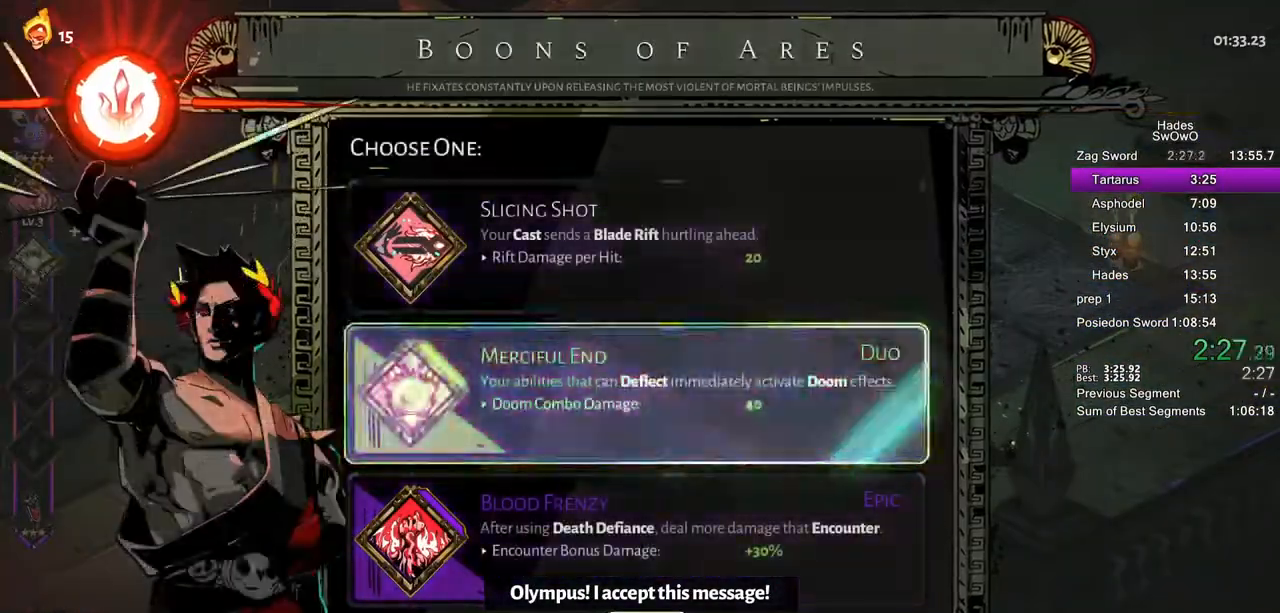
{"buttons": [], "left_stick": "left", "right_stick": "center", "button_events": [[16, "DPAD_DOWN", "up"], [233, "CROSS", "up"]]}
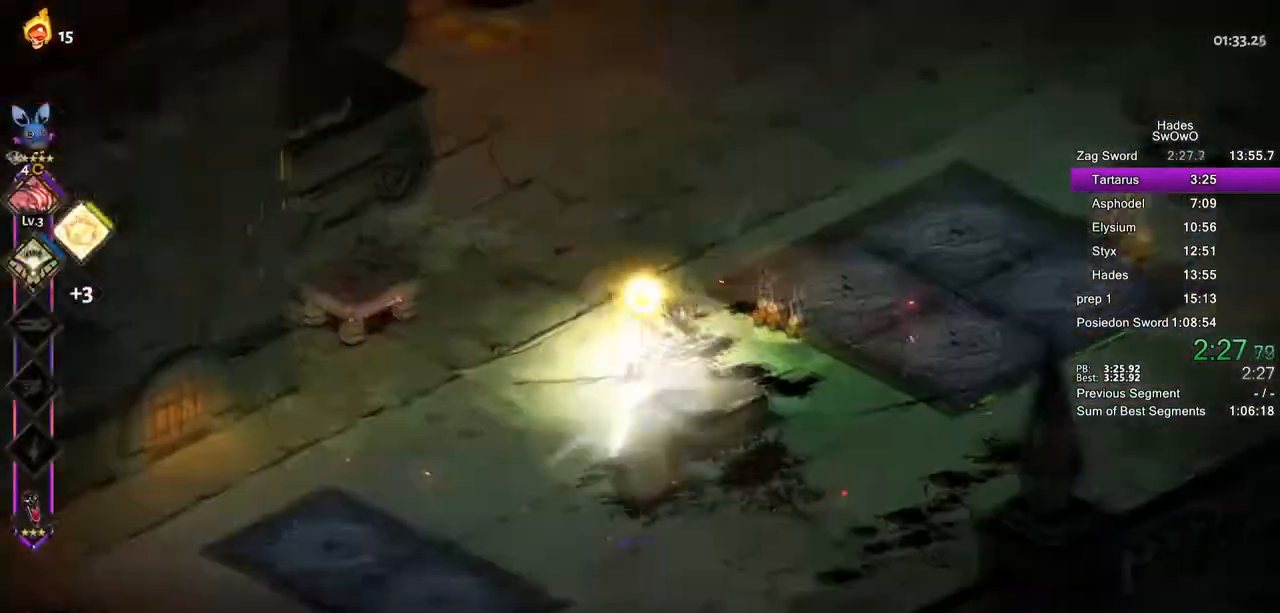
{"buttons": [], "left_stick": "left", "right_stick": "center", "button_events": [[50, "CROSS", "down"], [150, "CROSS", "up"], [217, "CROSS", "down"], [301, "CROSS", "up"], [367, "CROSS", "down"], [484, "CROSS", "up"]]}
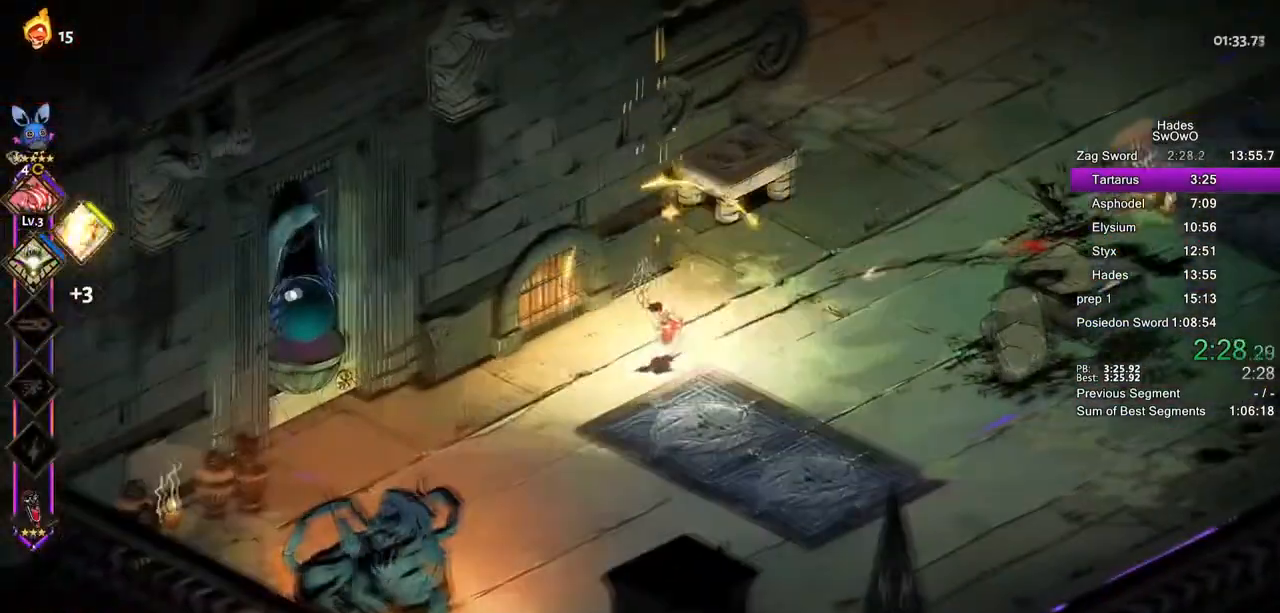
{"buttons": ["CROSS"], "left_stick": "left", "right_stick": "center", "button_events": [[50, "CROSS", "down"], [150, "CROSS", "up"], [233, "CROSS", "down"], [350, "CROSS", "up"], [434, "CROSS", "down"]]}
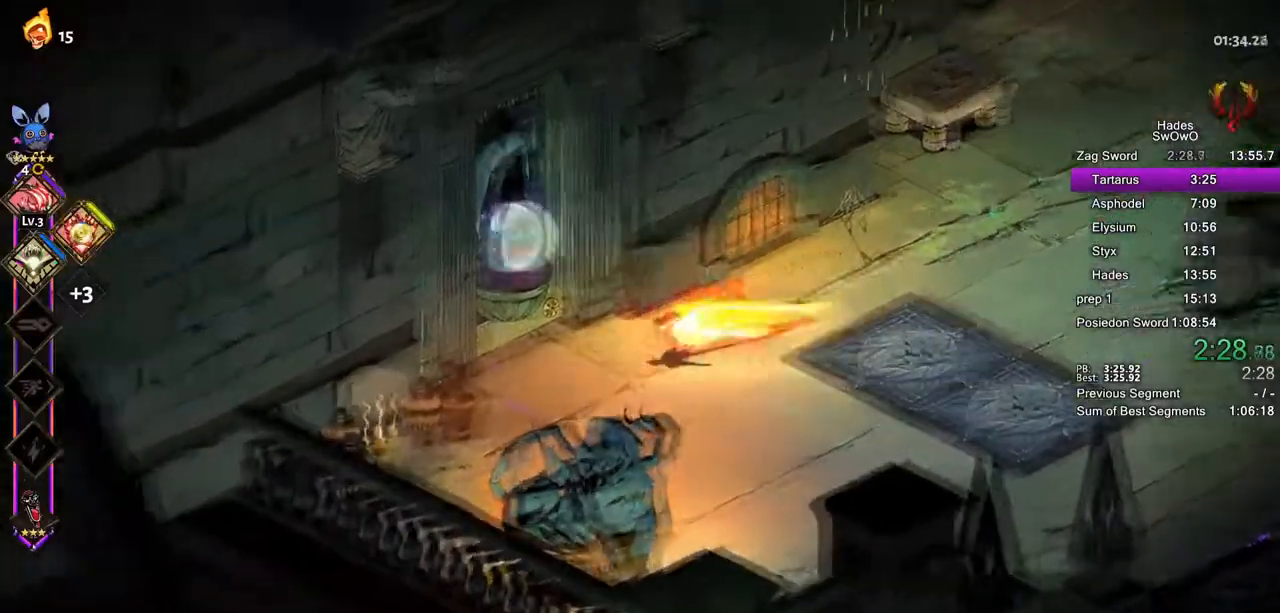
{"buttons": [], "left_stick": "center", "right_stick": "center", "button_events": [[84, "CROSS", "up"]]}
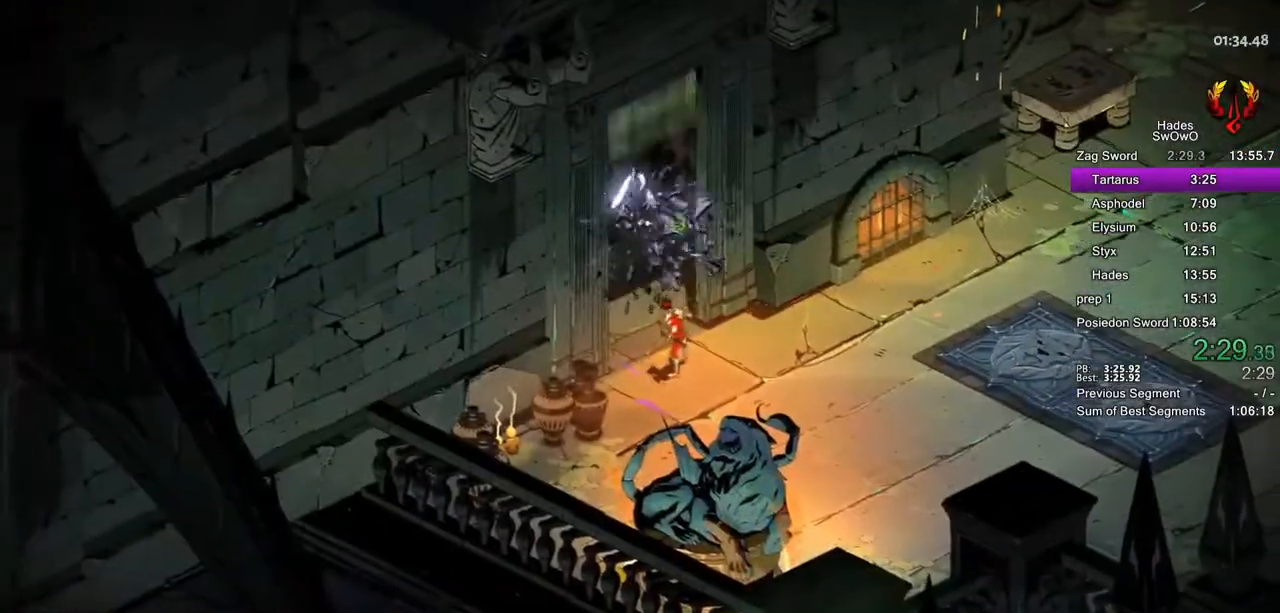
{"buttons": [], "left_stick": "center", "right_stick": "center", "button_events": []}
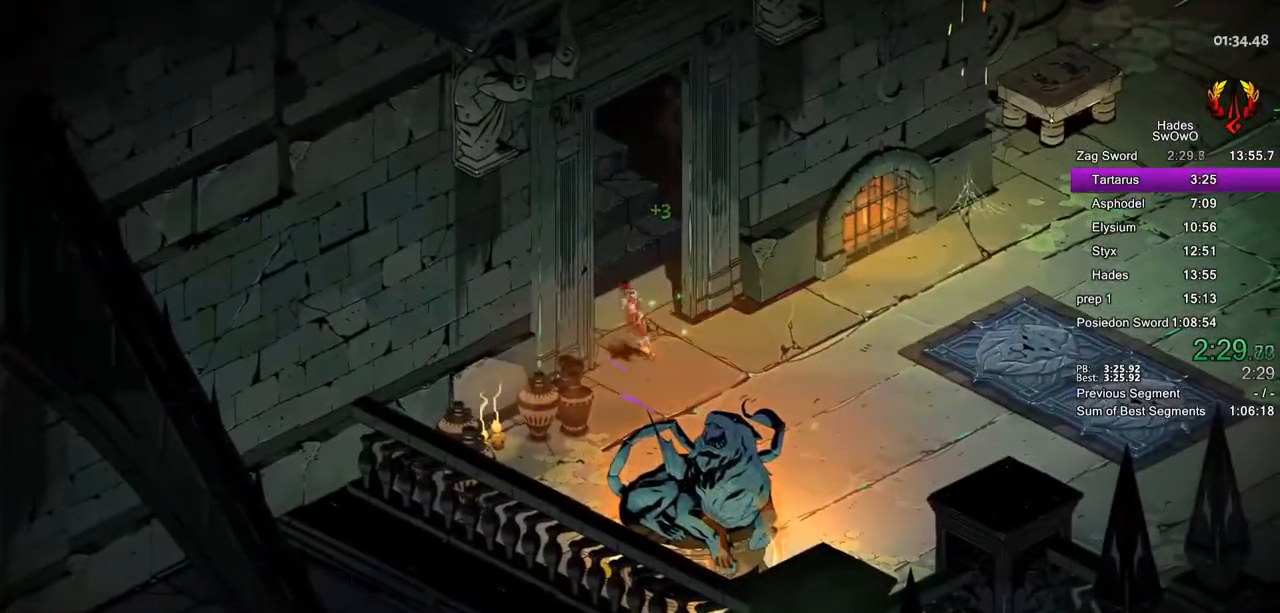
{"buttons": [], "left_stick": "center", "right_stick": "center", "button_events": []}